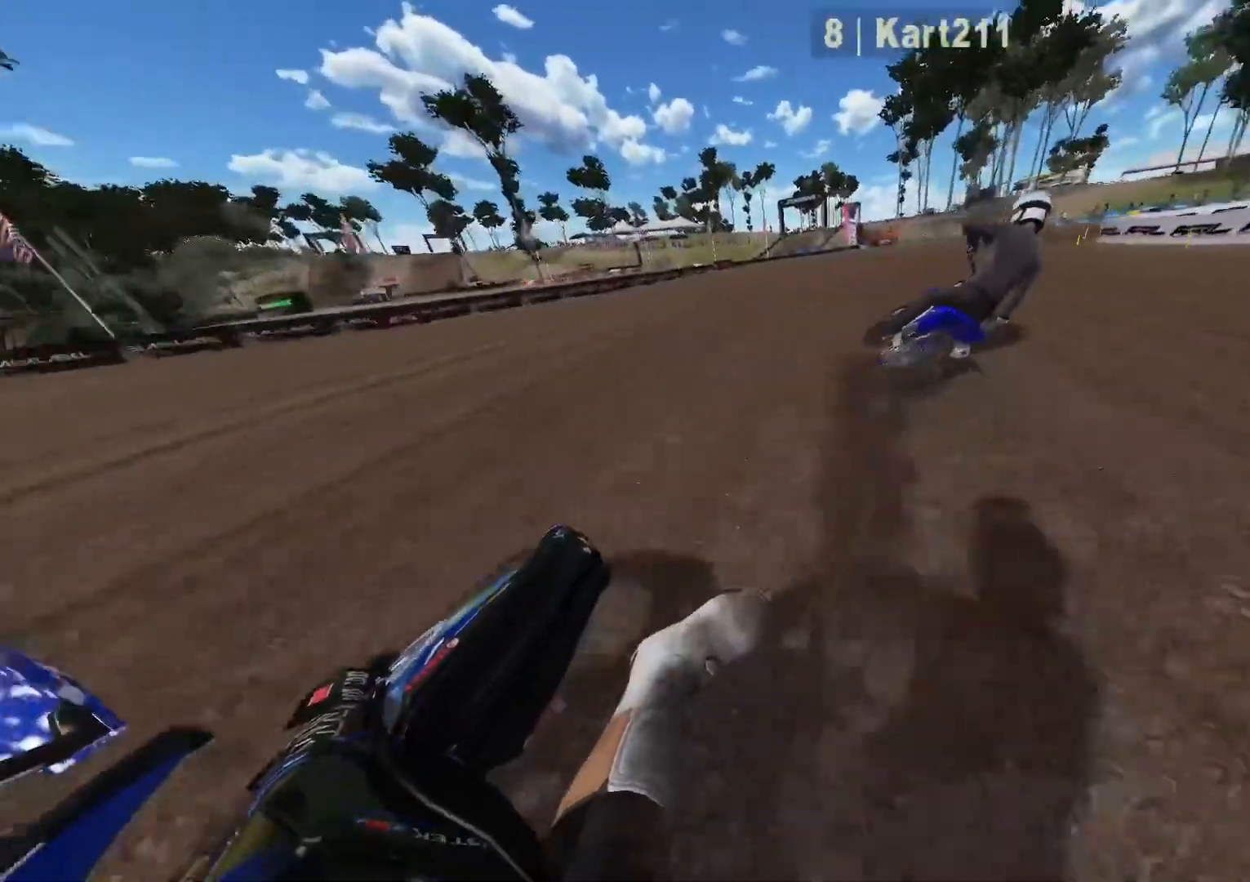
Gameplay with a controller (Xbox layout); each line is a JSON object with the inputs held at the frame after it. "events" lists button and stick changes between this image and that frame as [ms after this image, input, new state], when the widget could be followed in between.
{"buttons": ["R2"], "left_stick": "right", "right_stick": "up-left", "events": []}
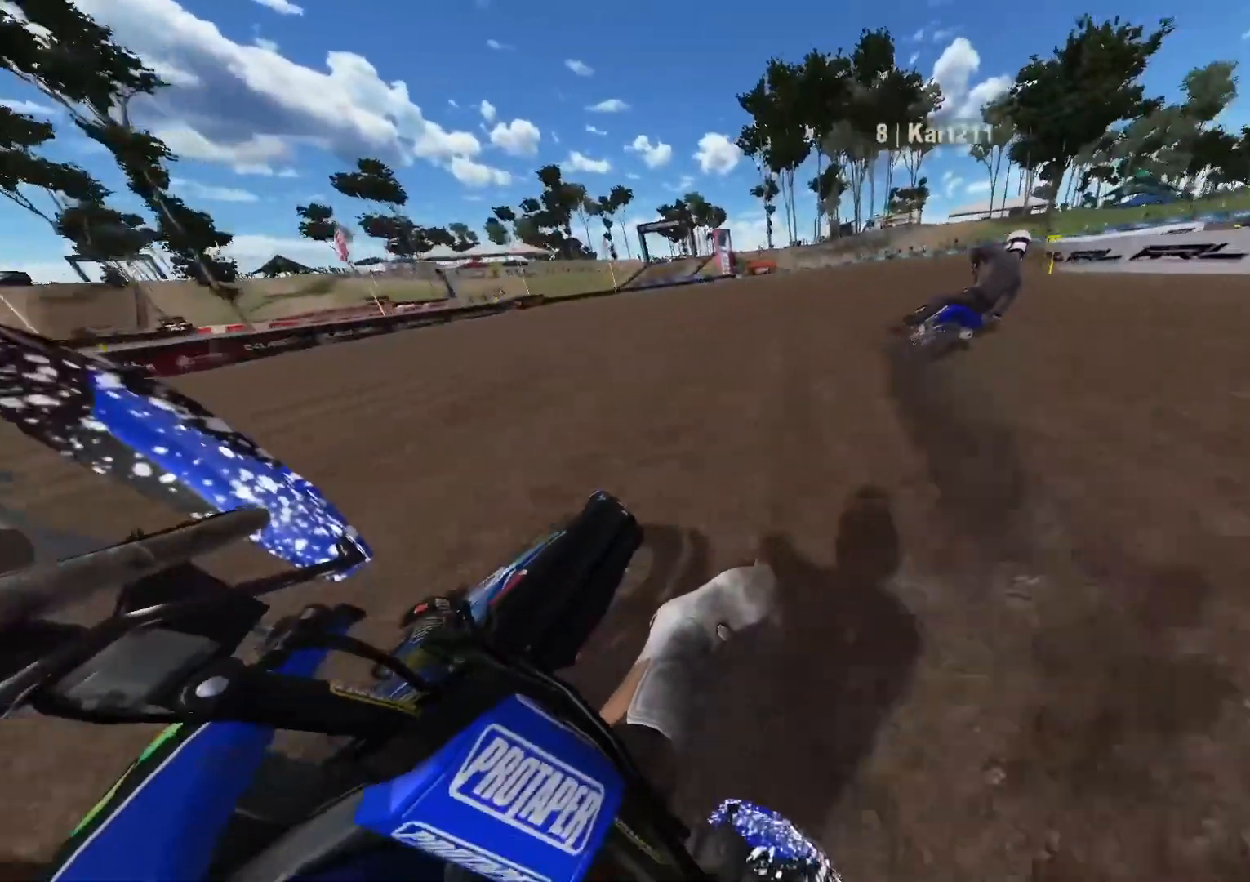
{"buttons": ["R2"], "left_stick": "right", "right_stick": "up-left", "events": []}
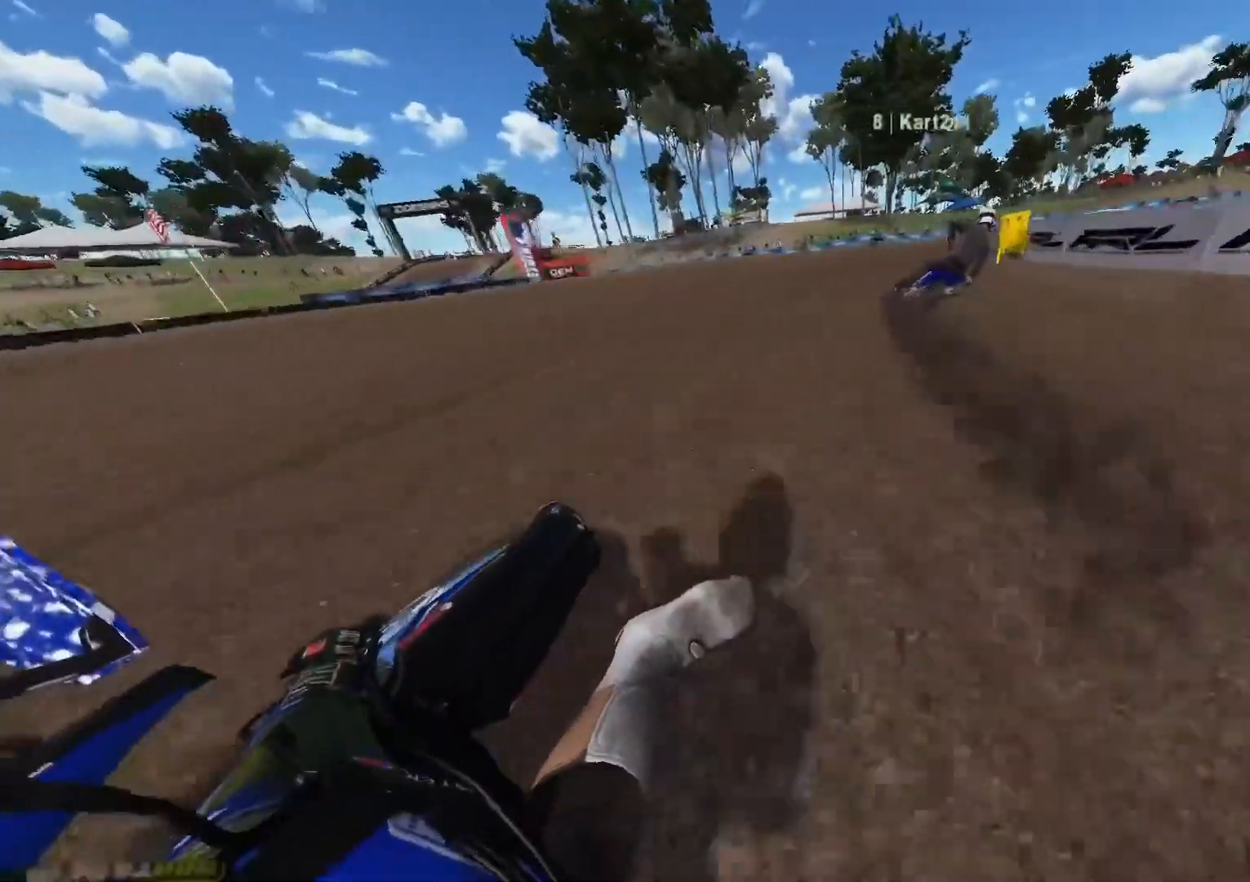
{"buttons": ["R2"], "left_stick": "right", "right_stick": "up-left", "events": []}
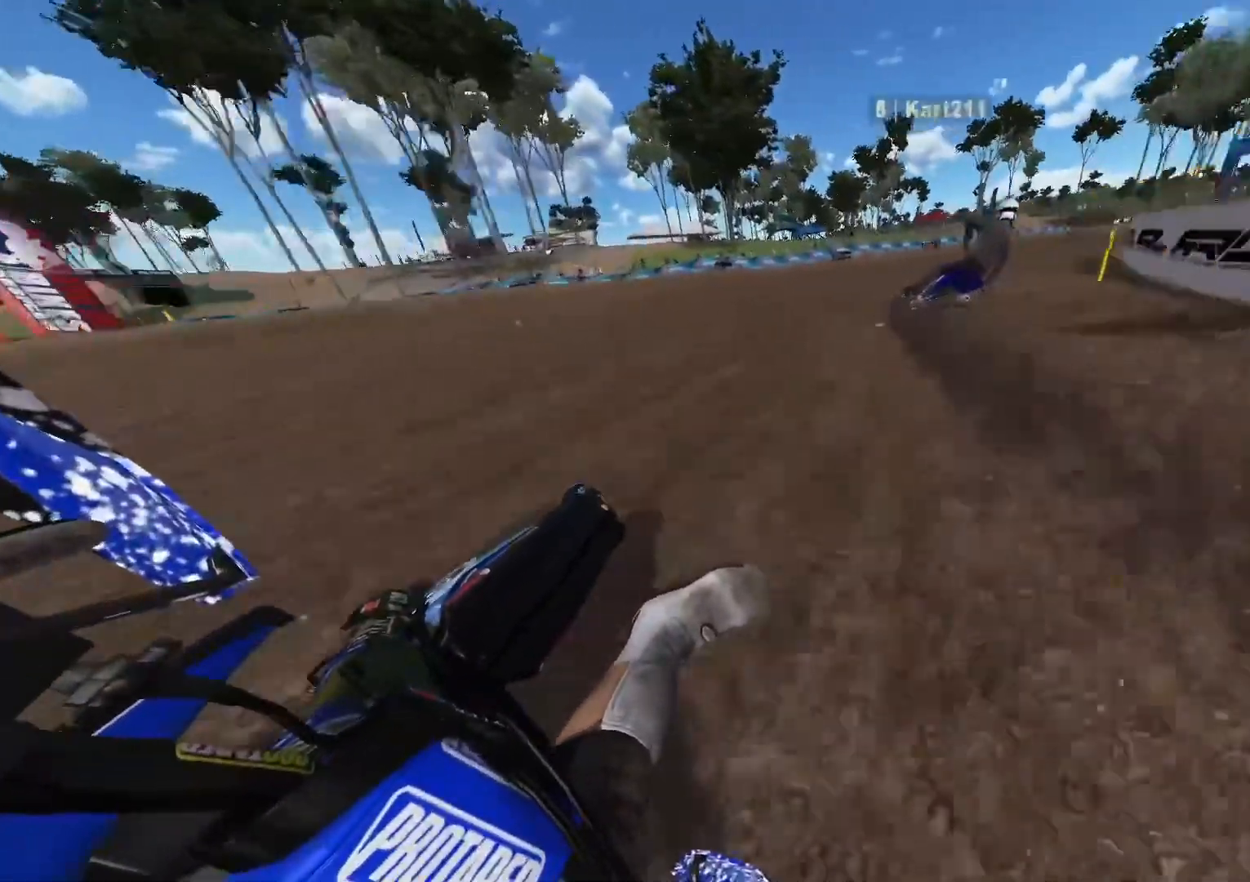
{"buttons": ["R2"], "left_stick": "right", "right_stick": "up-left", "events": []}
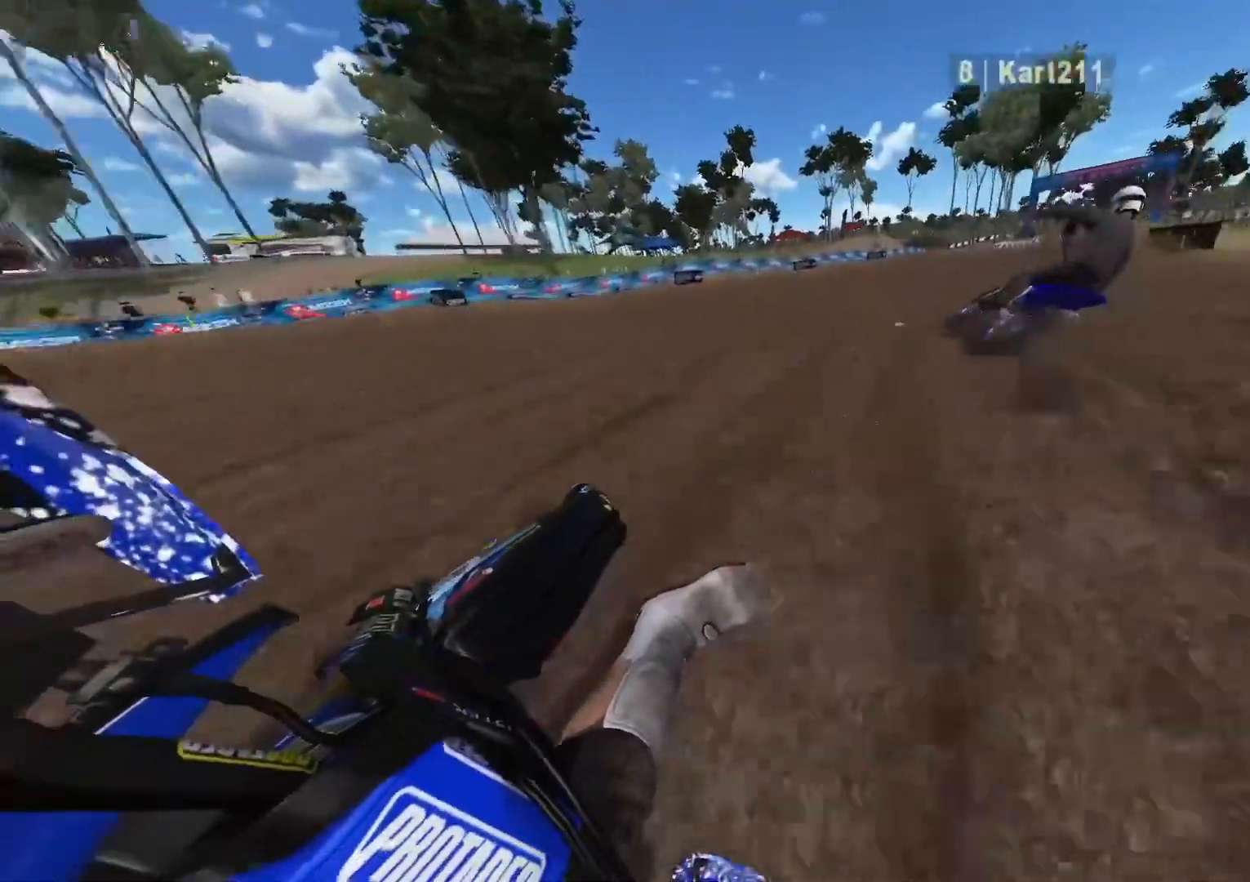
{"buttons": ["R2"], "left_stick": "right", "right_stick": "up-left", "events": []}
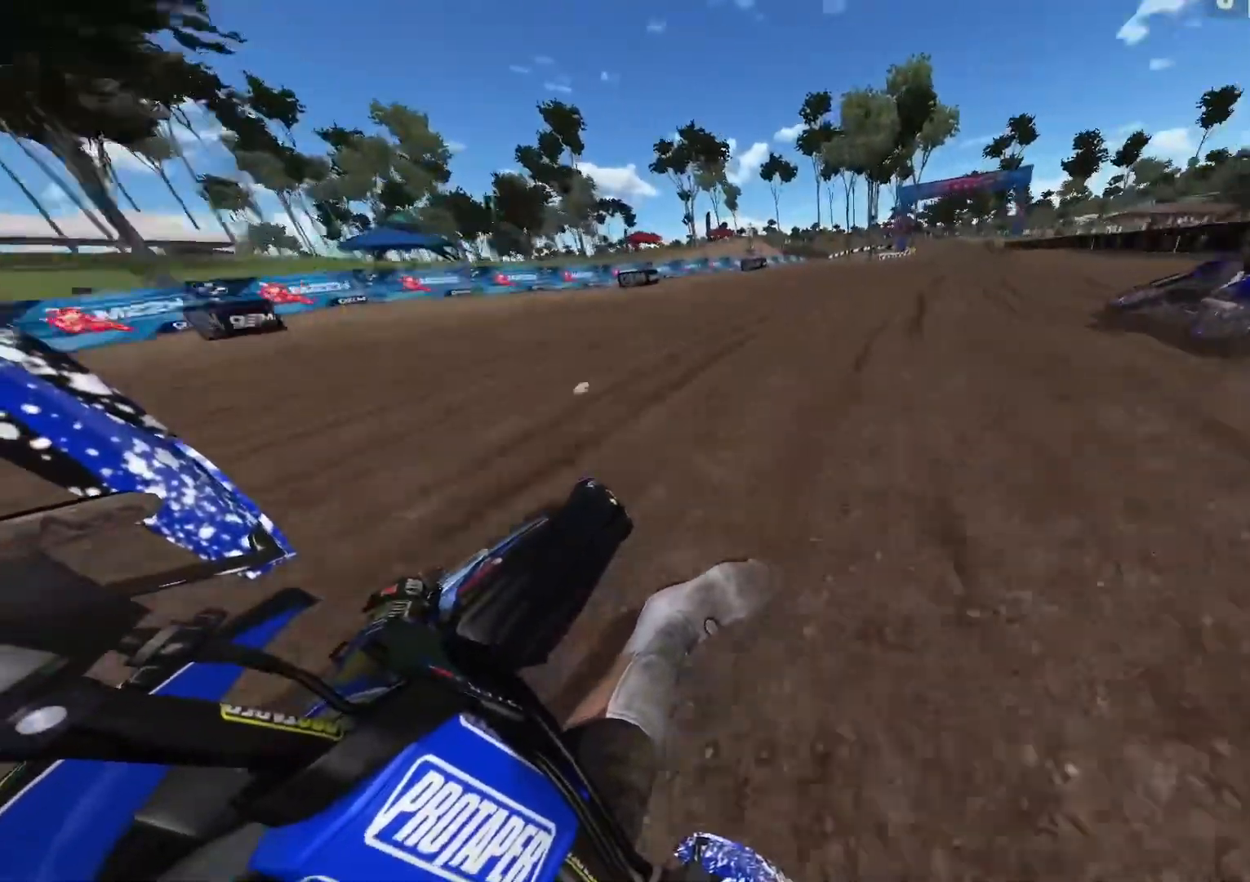
{"buttons": ["R2"], "left_stick": "right", "right_stick": "center", "events": [[450, "right_stick", "center"]]}
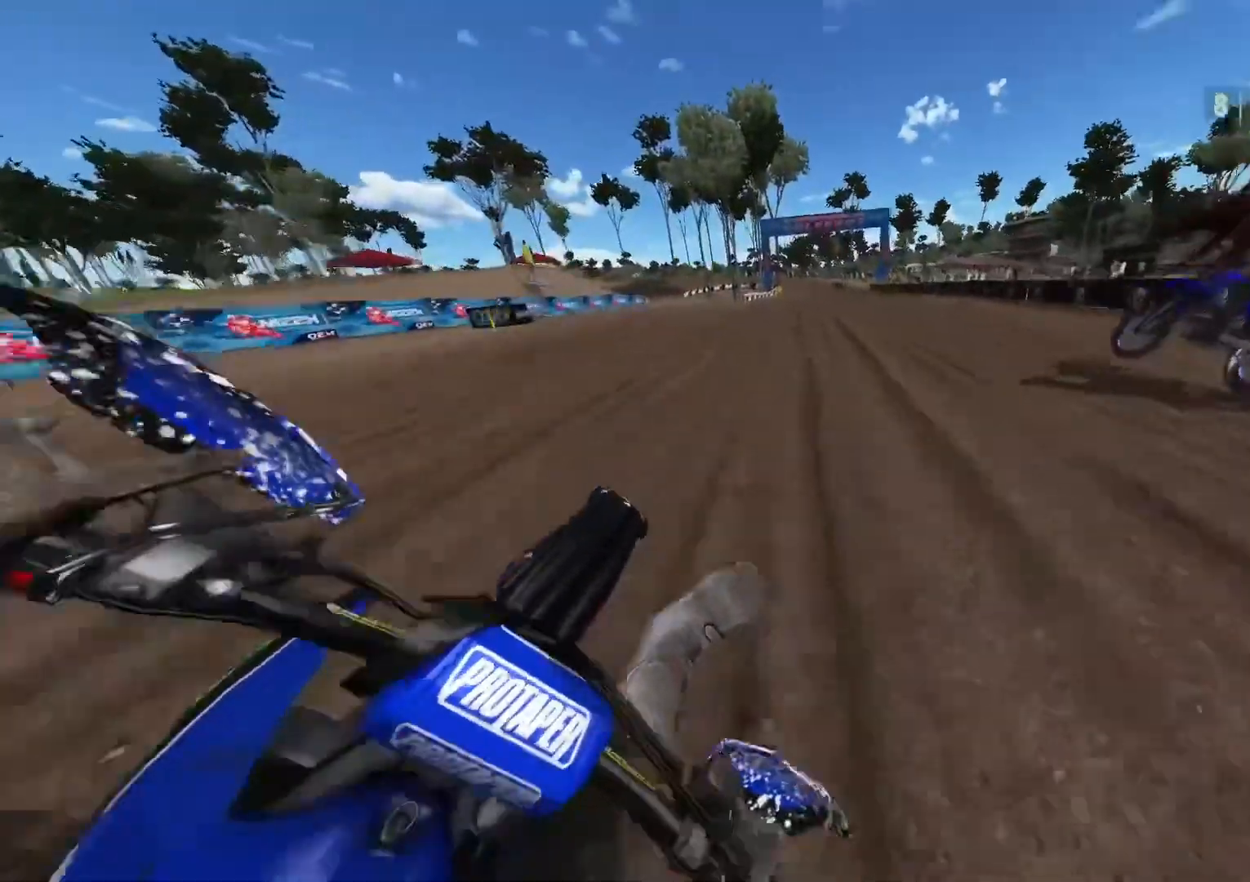
{"buttons": [], "left_stick": "right", "right_stick": "down", "events": [[133, "R3", "down"], [233, "R3", "up"], [317, "R2", "up"], [367, "right_stick", "down"]]}
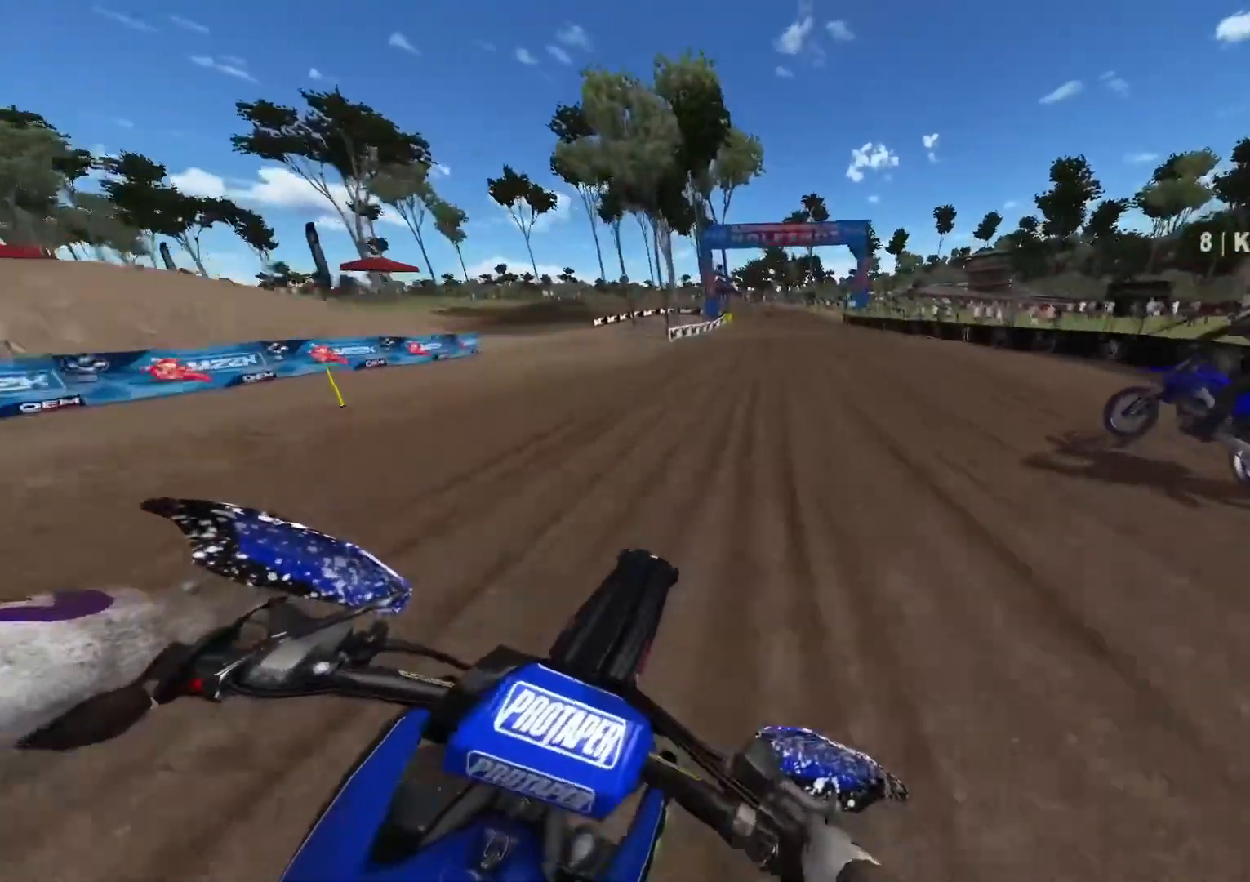
{"buttons": ["R2"], "left_stick": "center", "right_stick": "down", "events": [[100, "R2", "down"], [300, "left_stick", "center"]]}
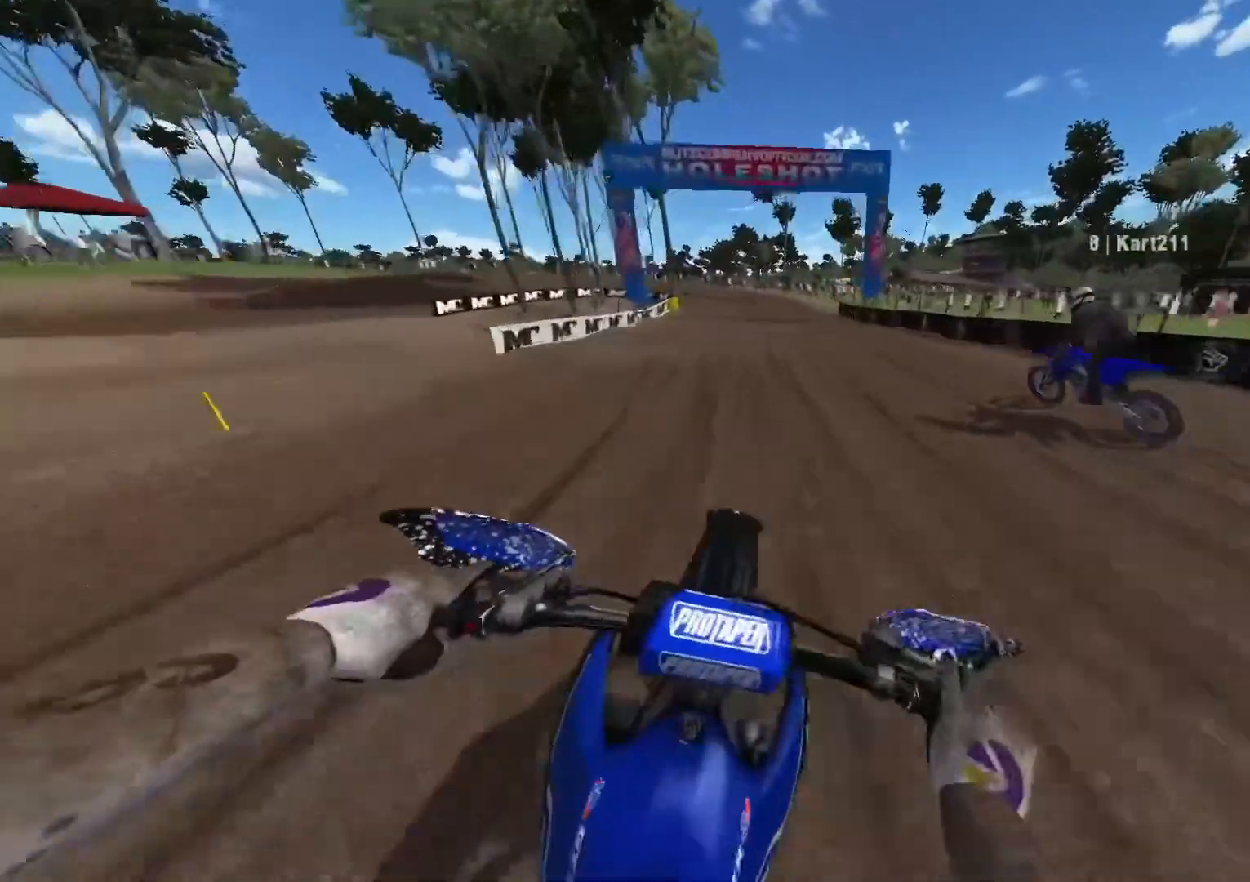
{"buttons": ["R2"], "left_stick": "center", "right_stick": "down", "events": [[350, "R3", "down"], [500, "R3", "up"]]}
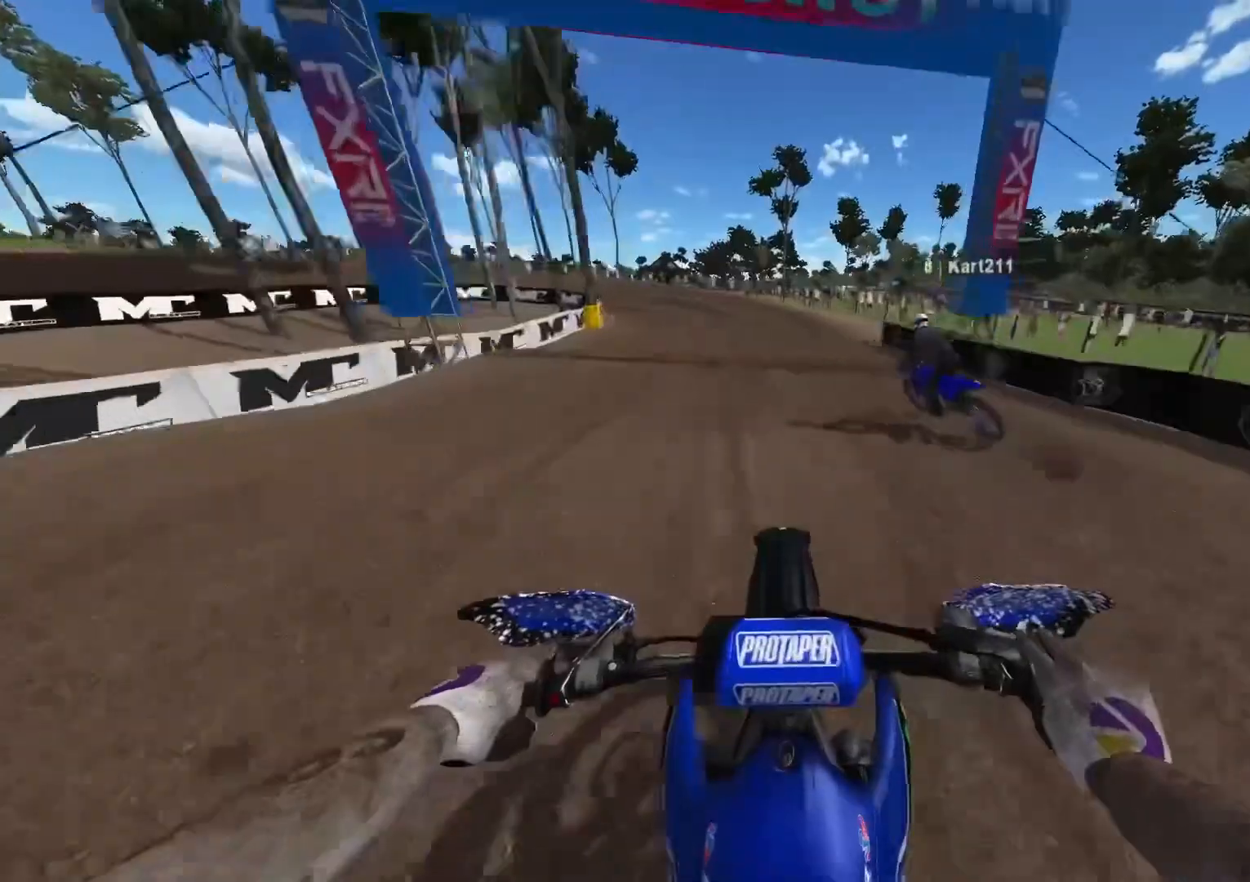
{"buttons": ["R2"], "left_stick": "left", "right_stick": "center", "events": [[50, "right_stick", "center"], [200, "left_stick", "left"], [350, "R2", "up"], [450, "R2", "down"]]}
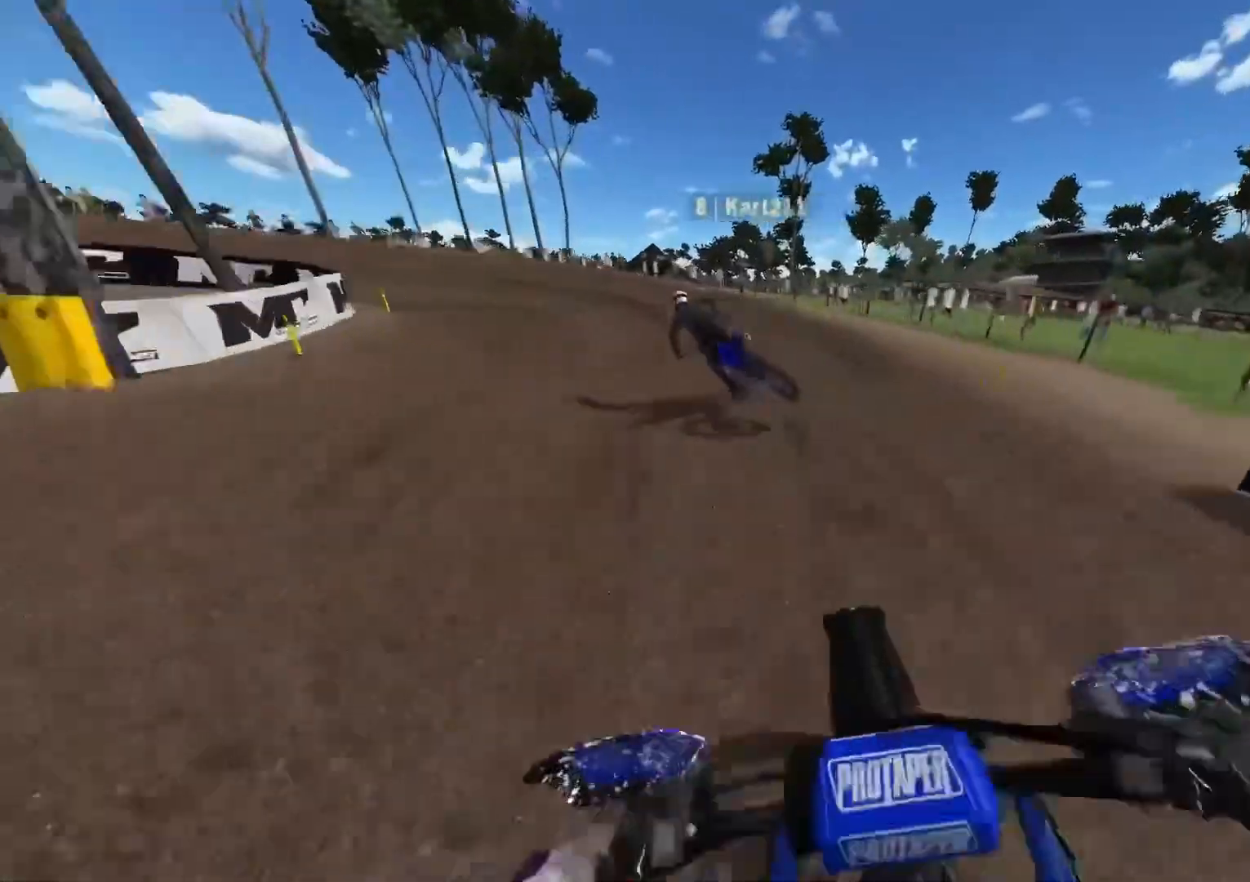
{"buttons": ["R2"], "left_stick": "left", "right_stick": "center", "events": [[50, "R2", "up"], [300, "R2", "down"]]}
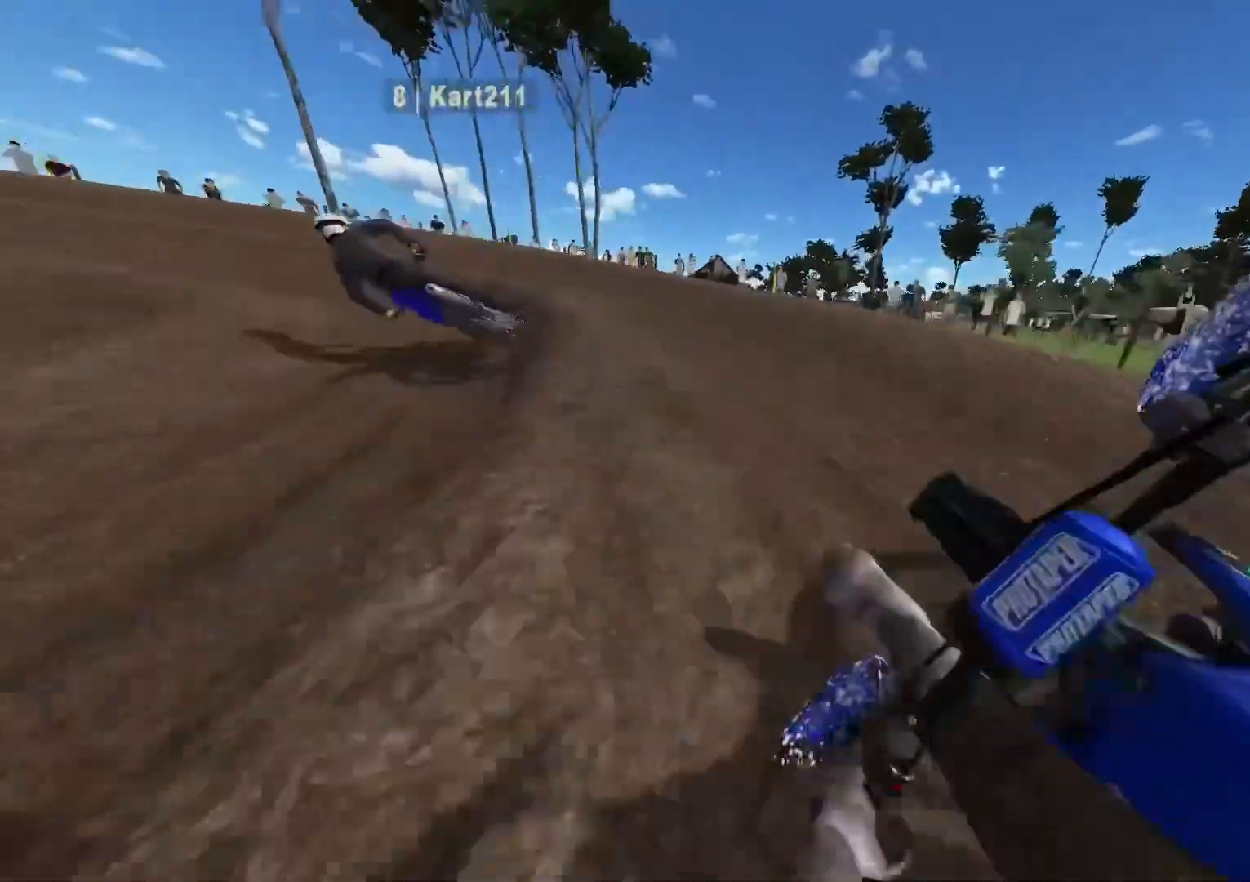
{"buttons": ["R2"], "left_stick": "left", "right_stick": "center", "events": []}
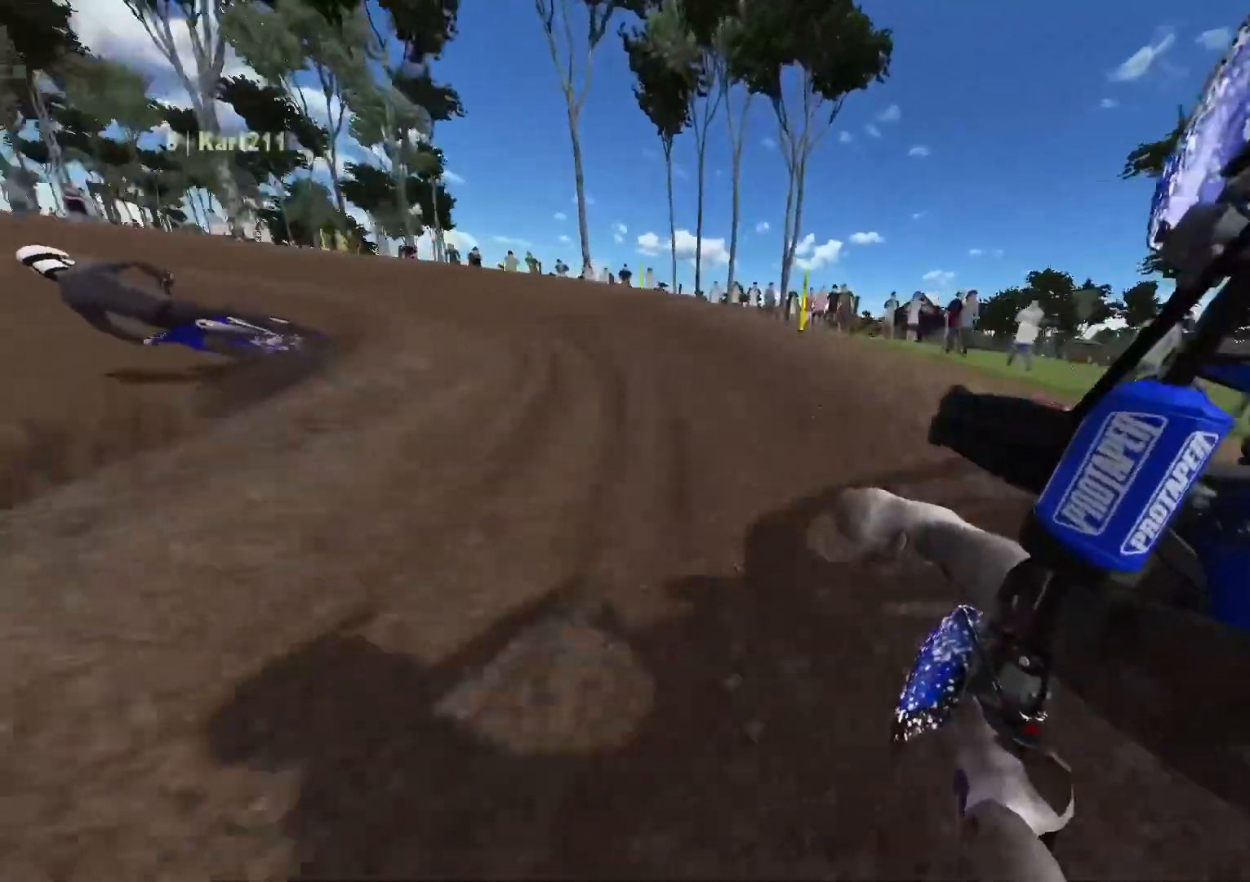
{"buttons": ["R2"], "left_stick": "left", "right_stick": "center", "events": []}
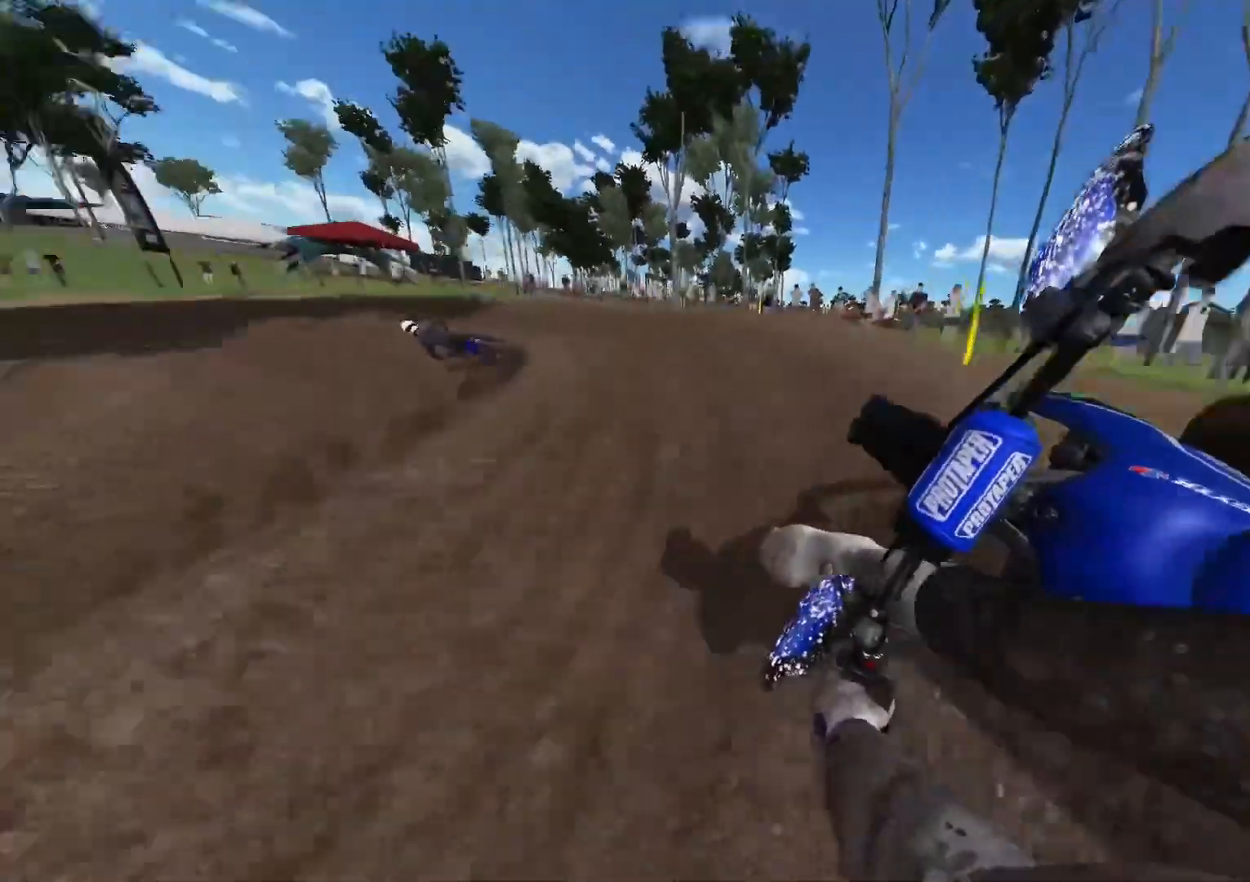
{"buttons": ["R2"], "left_stick": "left", "right_stick": "center", "events": []}
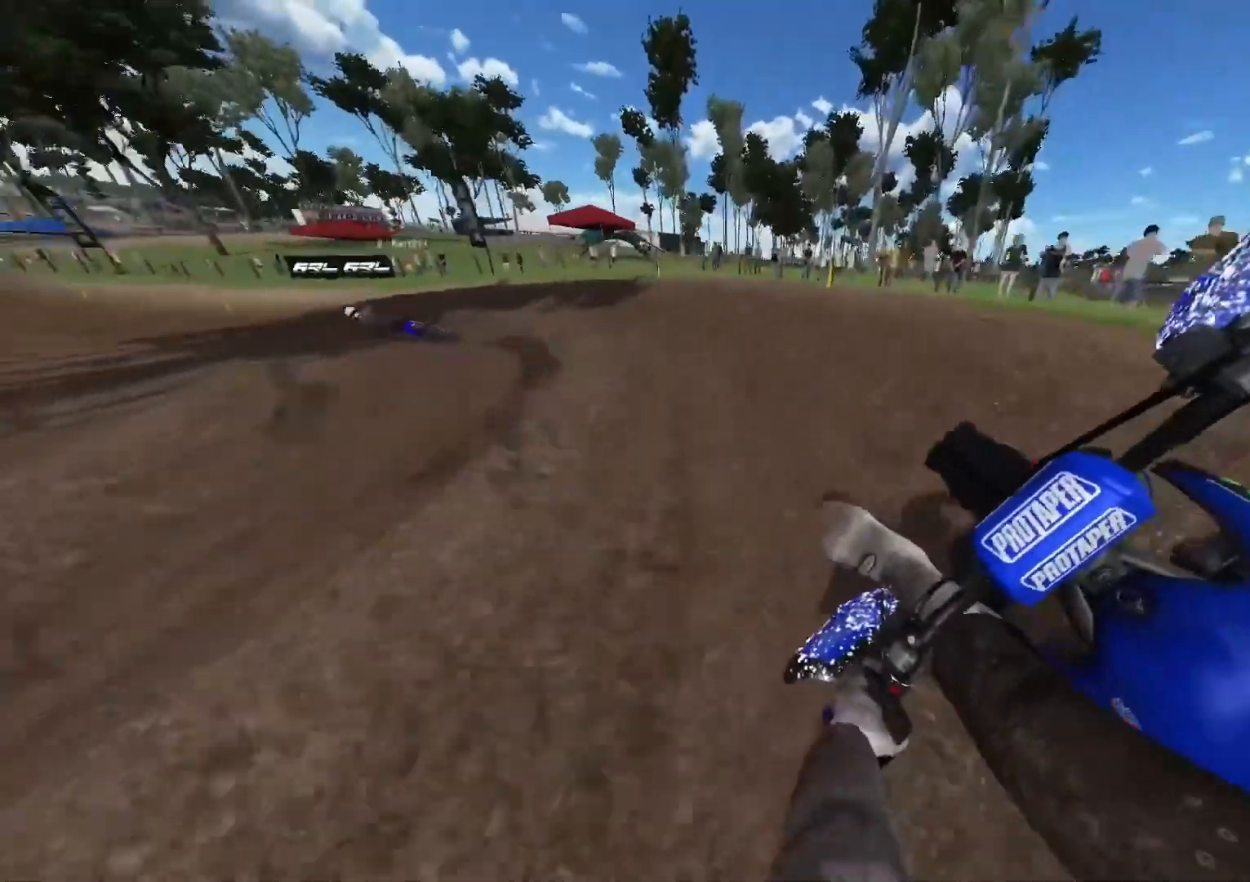
{"buttons": ["R2"], "left_stick": "up-left", "right_stick": "center", "events": [[300, "left_stick", "up-left"]]}
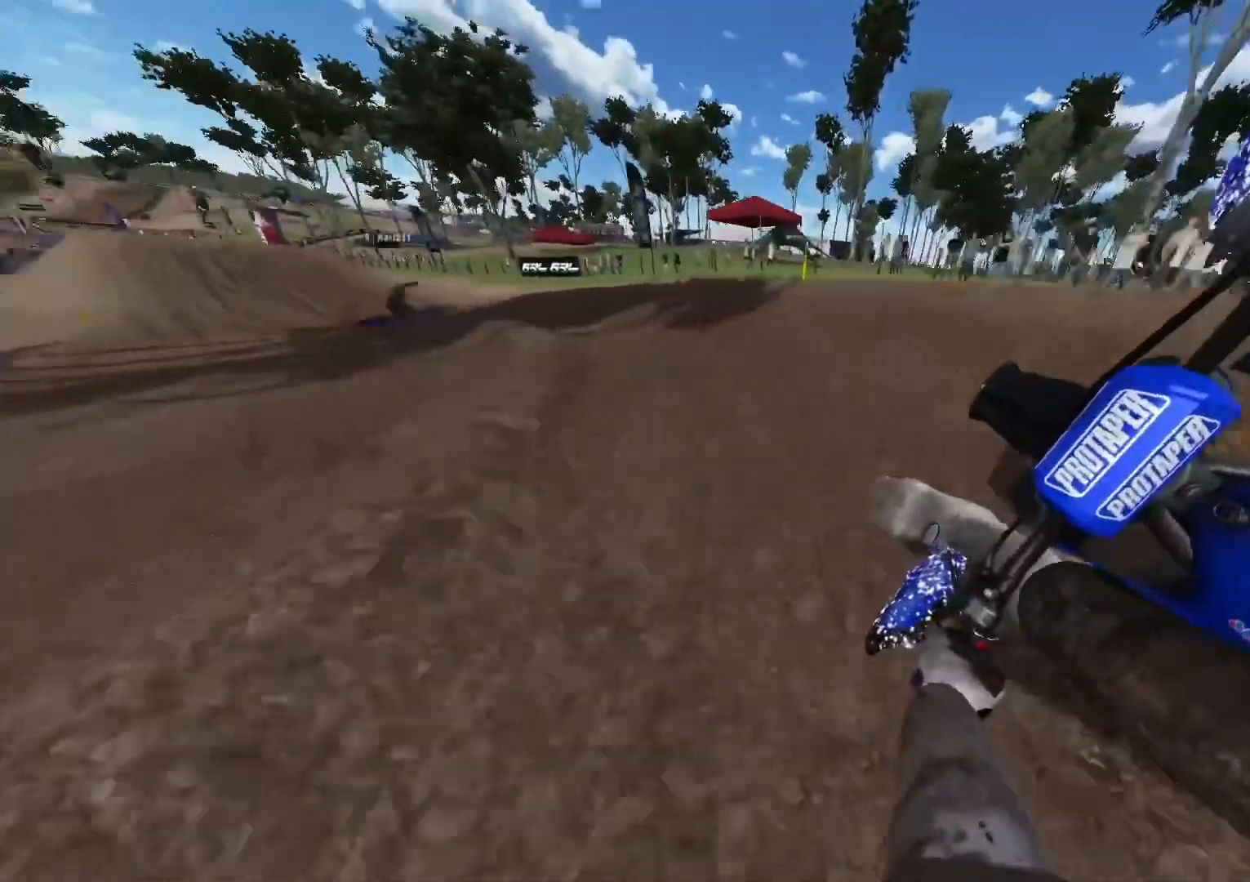
{"buttons": ["R2", "R3"], "left_stick": "up-left", "right_stick": "center", "events": [[500, "R3", "down"]]}
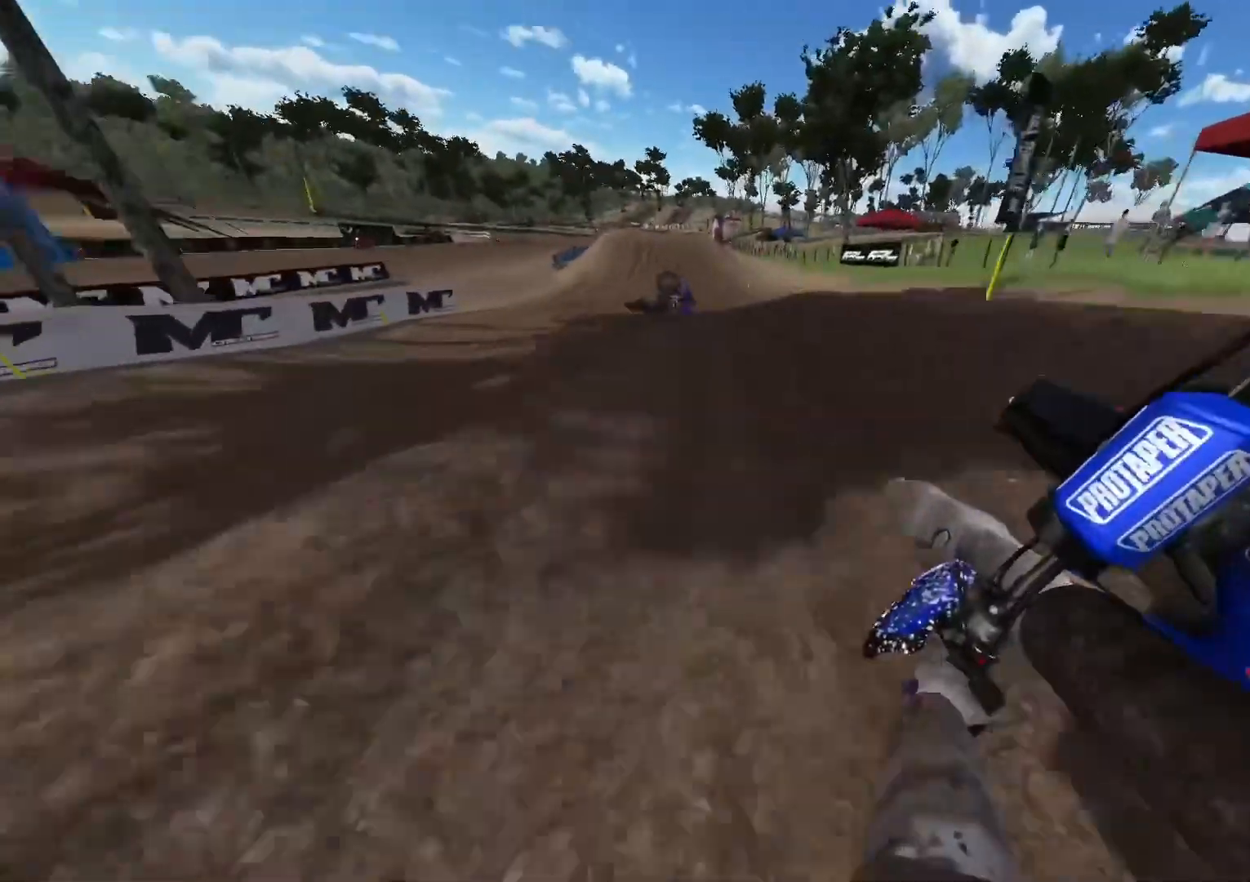
{"buttons": ["R2"], "left_stick": "left", "right_stick": "down", "events": [[100, "R3", "up"], [267, "left_stick", "center"], [333, "left_stick", "left"], [400, "right_stick", "down"]]}
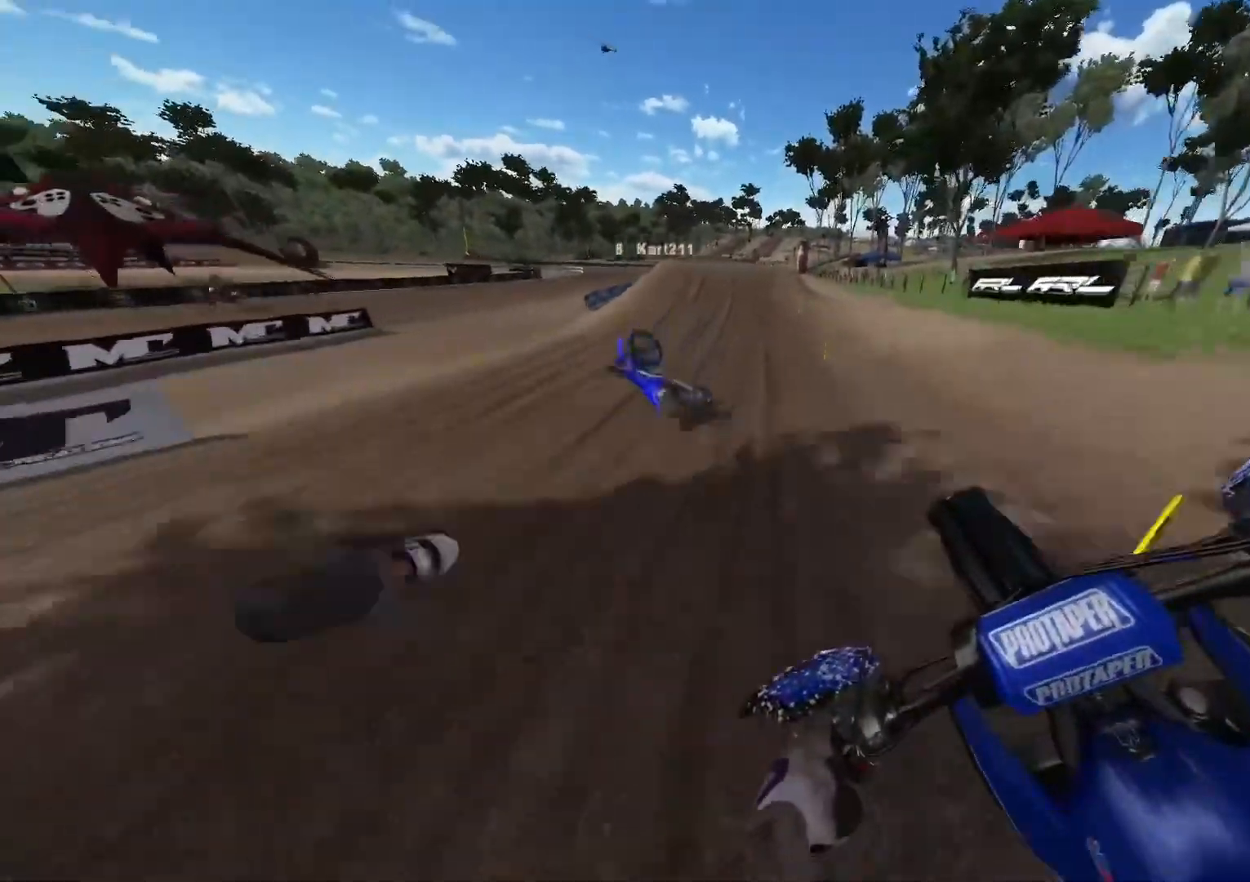
{"buttons": ["R2"], "left_stick": "center", "right_stick": "down", "events": [[50, "left_stick", "center"]]}
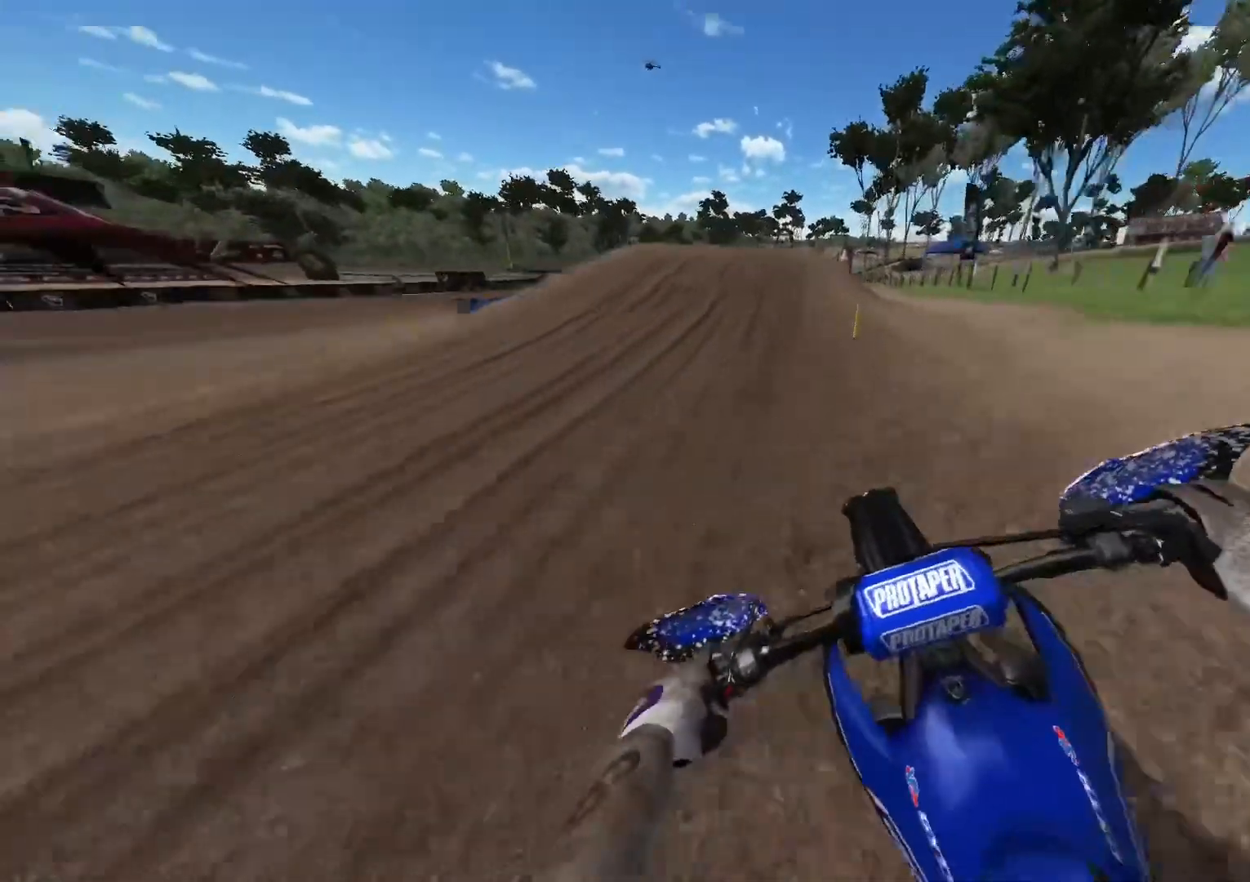
{"buttons": ["R2"], "left_stick": "right", "right_stick": "down-right", "events": [[83, "left_stick", "right"], [183, "left_stick", "center"], [400, "left_stick", "right"], [450, "right_stick", "down-right"]]}
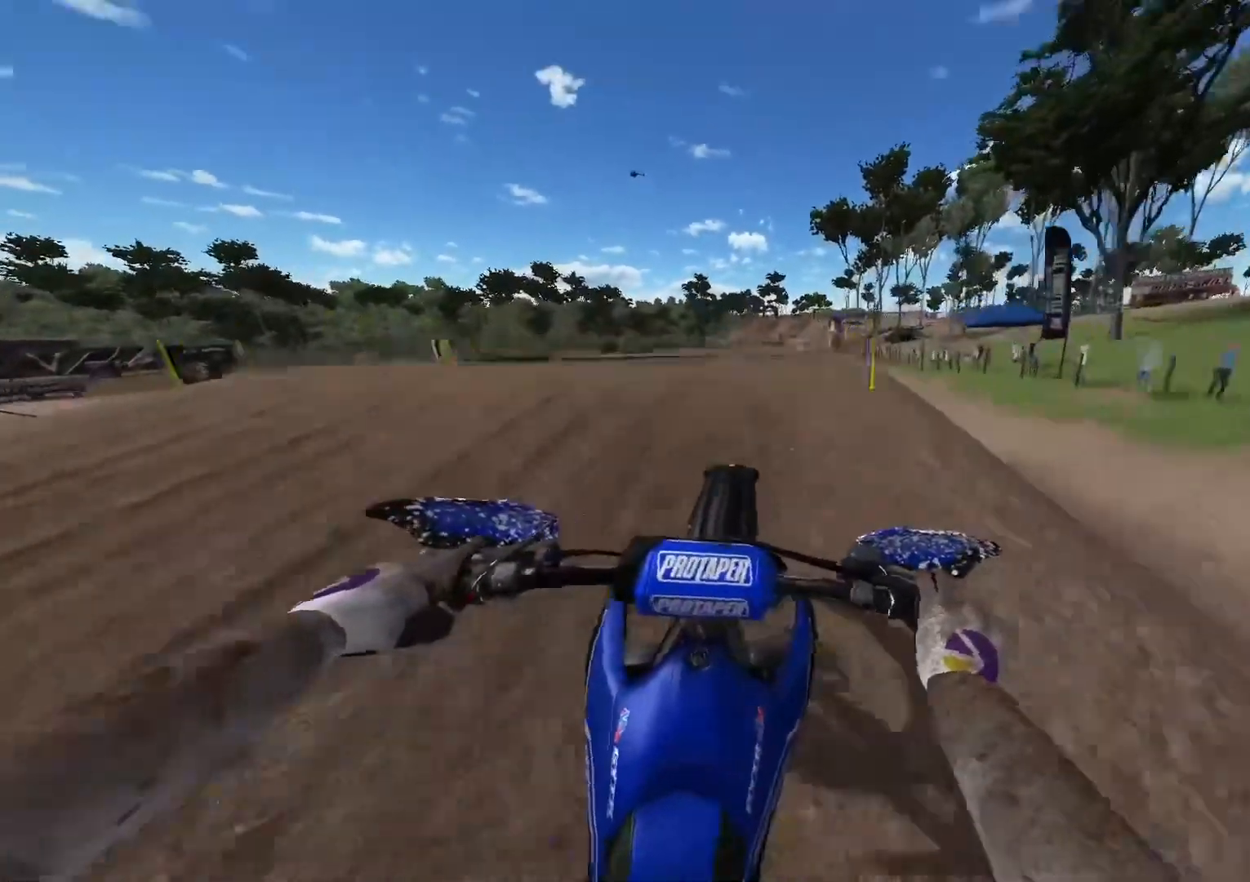
{"buttons": ["R2"], "left_stick": "up-left", "right_stick": "up-left", "events": [[33, "R3", "down"], [33, "left_stick", "up-right"], [150, "R3", "up"], [150, "right_stick", "down-left"], [183, "left_stick", "up-left"], [200, "R3", "down"], [217, "right_stick", "left"], [317, "R3", "up"], [350, "right_stick", "up-left"]]}
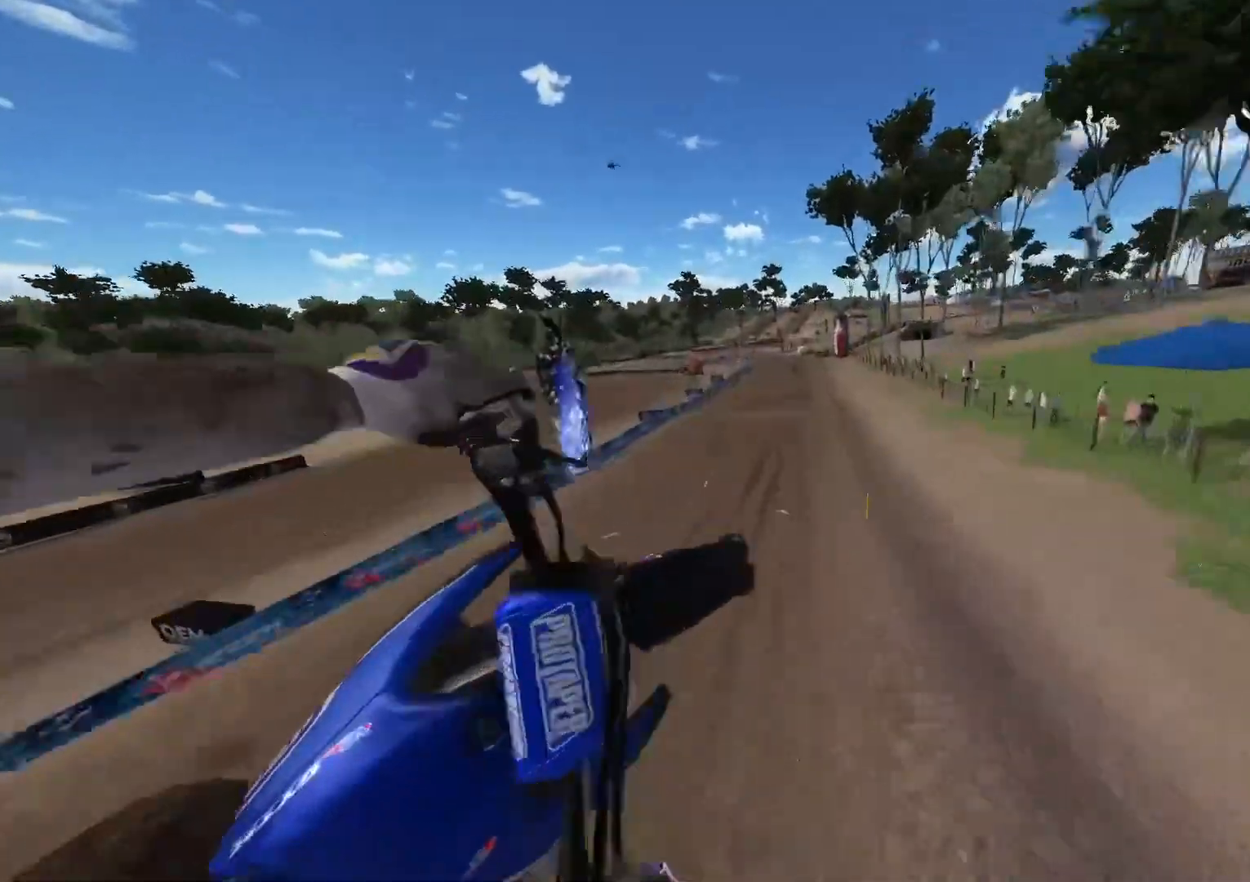
{"buttons": ["R2"], "left_stick": "up-left", "right_stick": "up-left", "events": []}
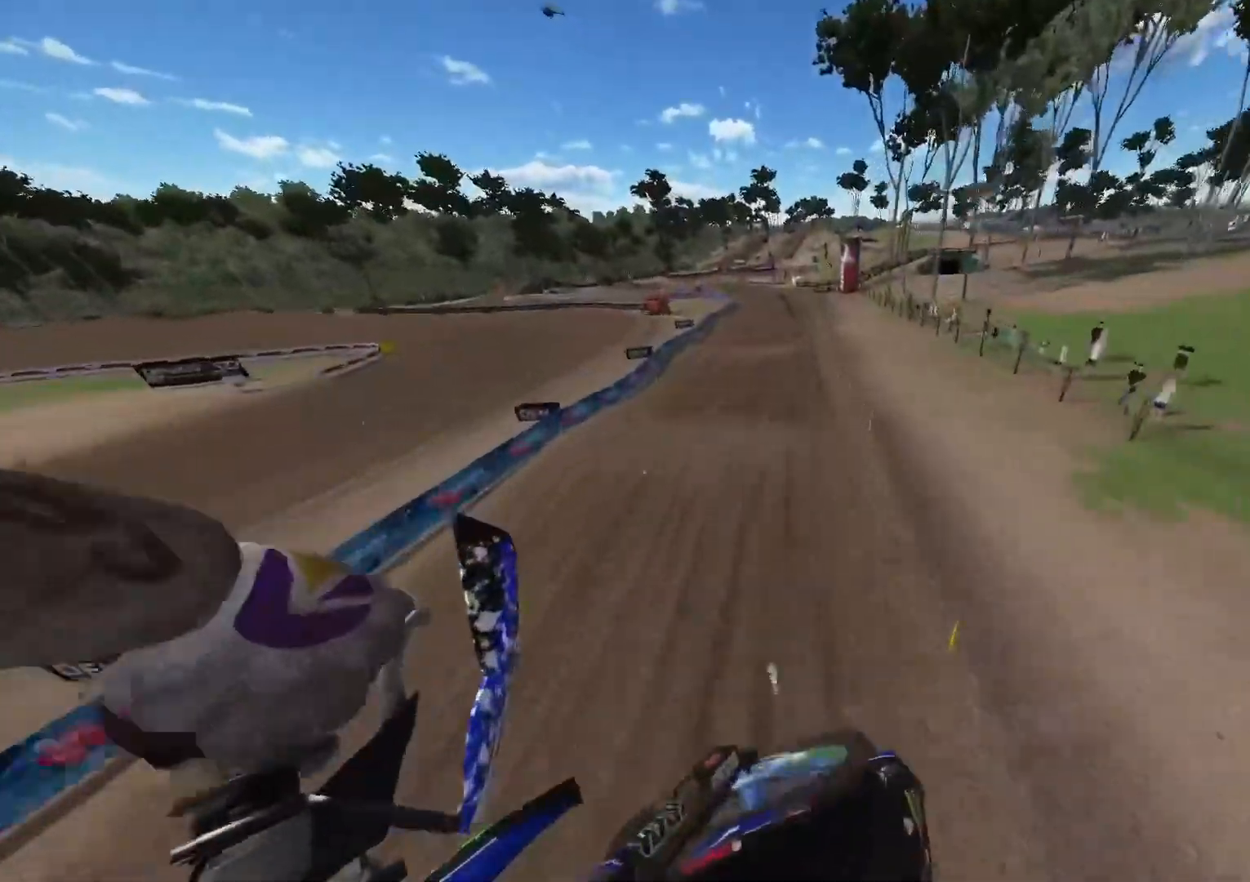
{"buttons": ["R2"], "left_stick": "center", "right_stick": "up-left", "events": [[100, "left_stick", "center"], [250, "right_stick", "center"], [500, "right_stick", "up-left"]]}
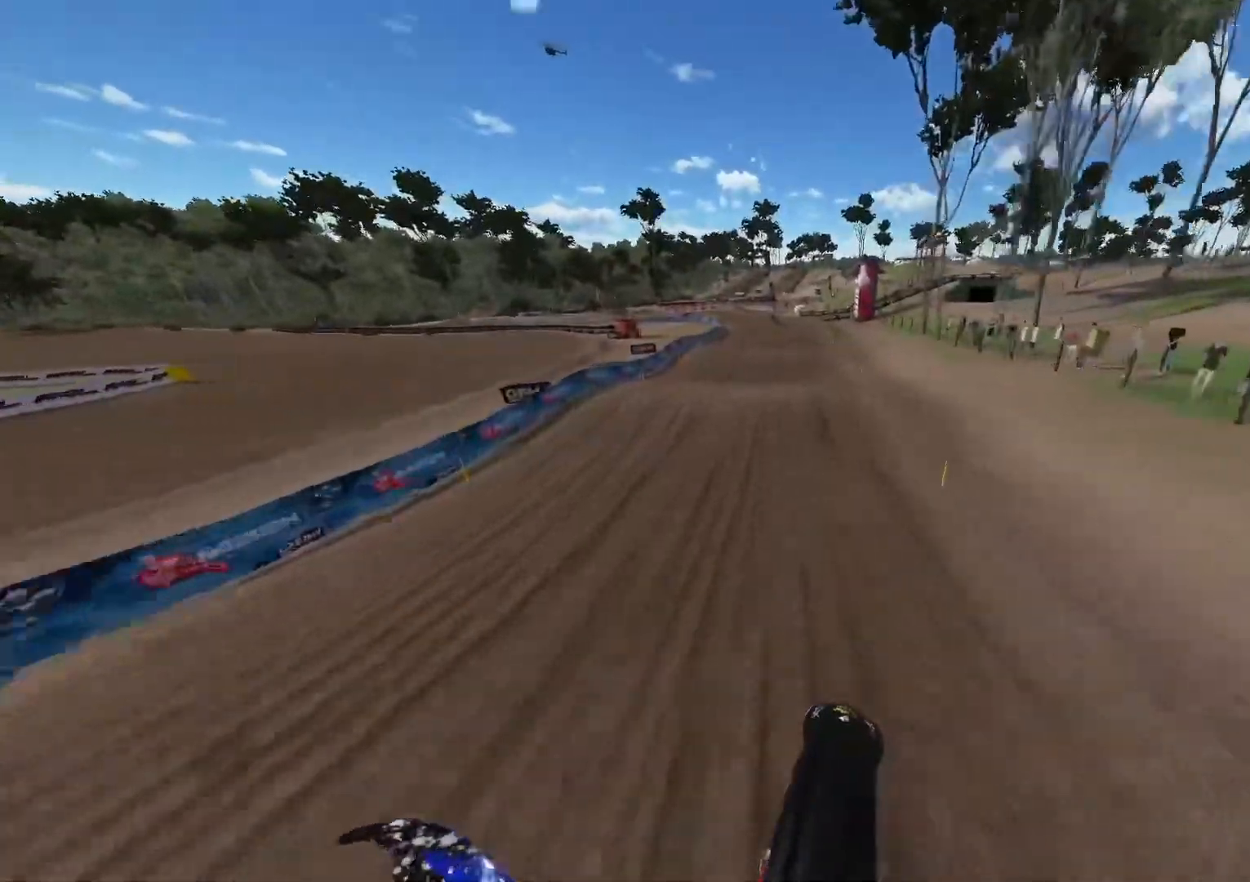
{"buttons": [], "left_stick": "center", "right_stick": "center", "events": [[83, "right_stick", "up"], [367, "R2", "up"], [417, "right_stick", "center"]]}
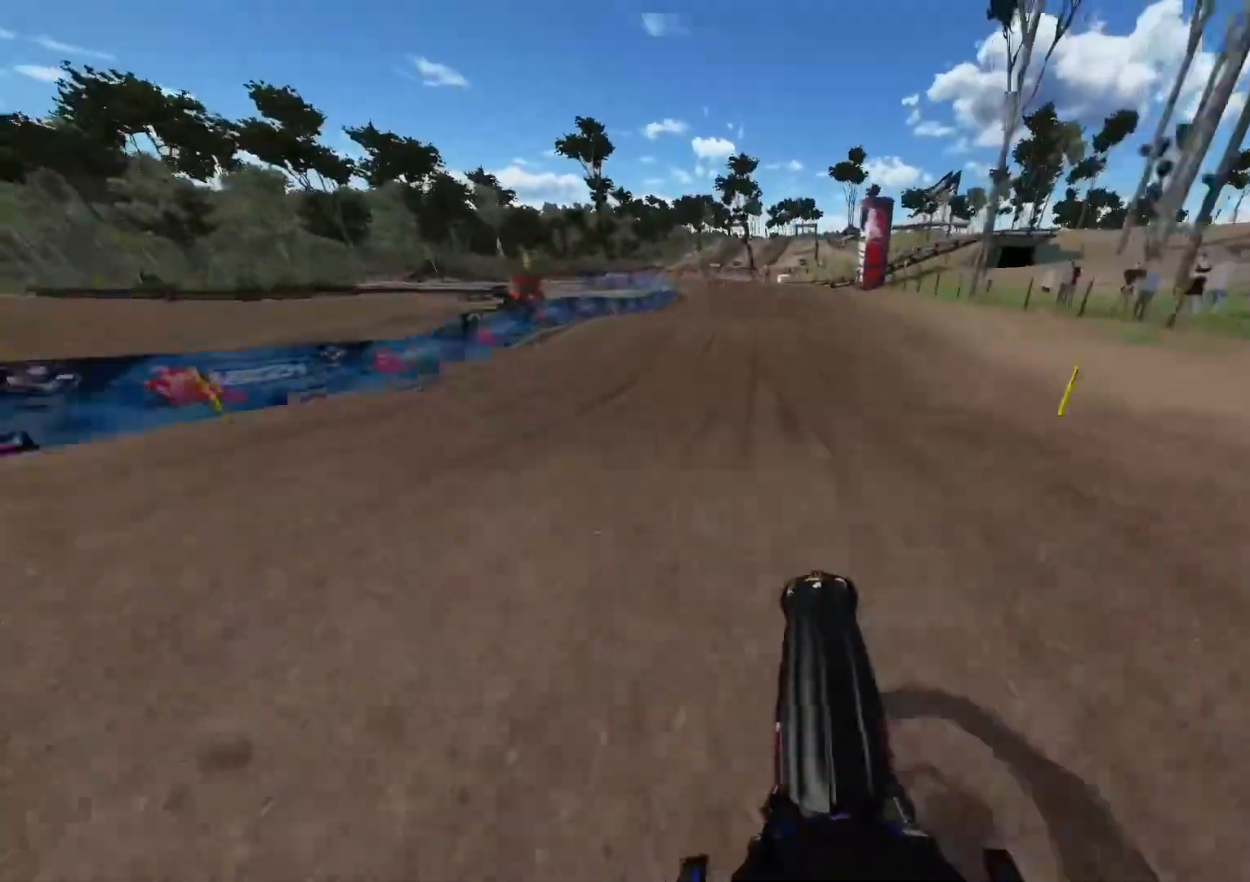
{"buttons": [], "left_stick": "center", "right_stick": "center", "events": [[300, "left_stick", "left"], [350, "left_stick", "center"]]}
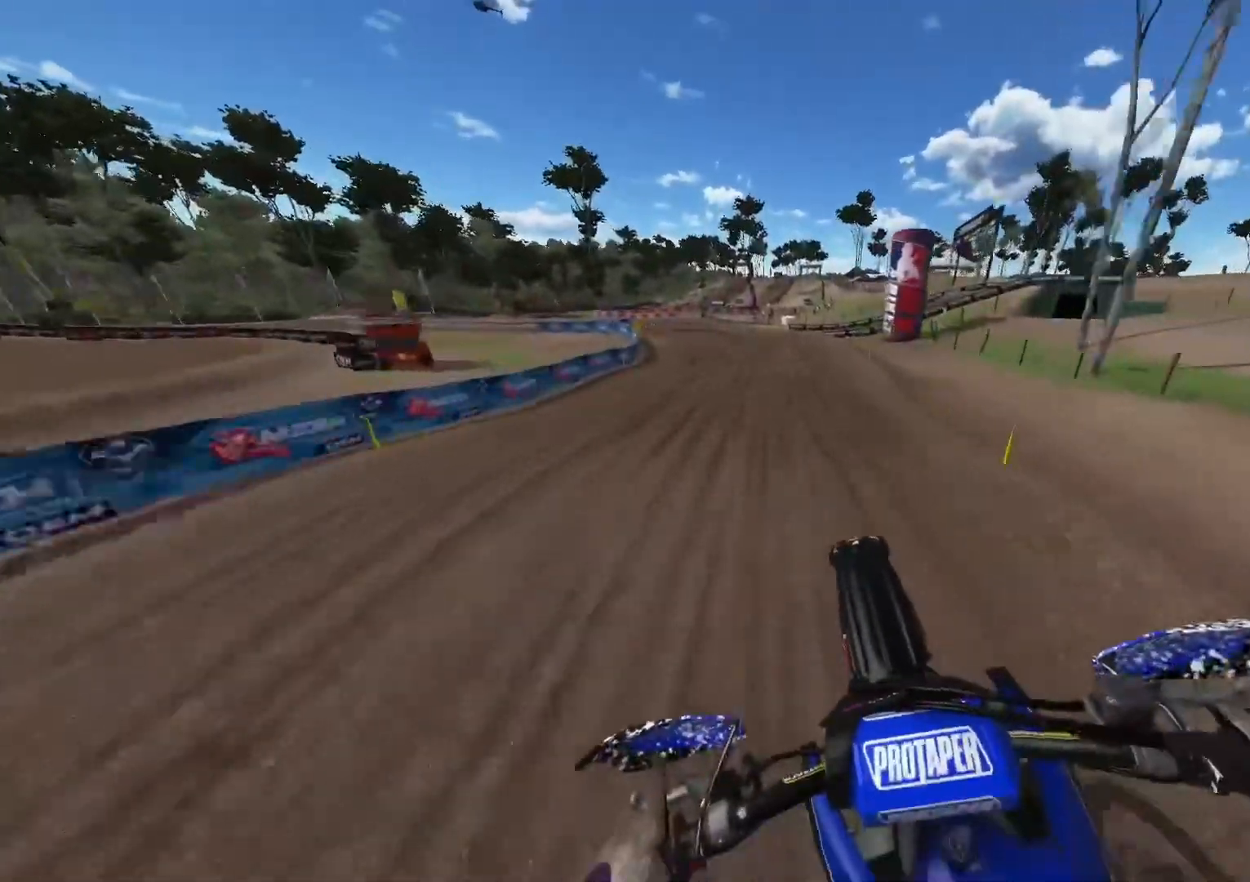
{"buttons": ["R2"], "left_stick": "up-left", "right_stick": "down", "events": [[50, "right_stick", "down"], [83, "left_stick", "up-left"], [317, "R2", "down"]]}
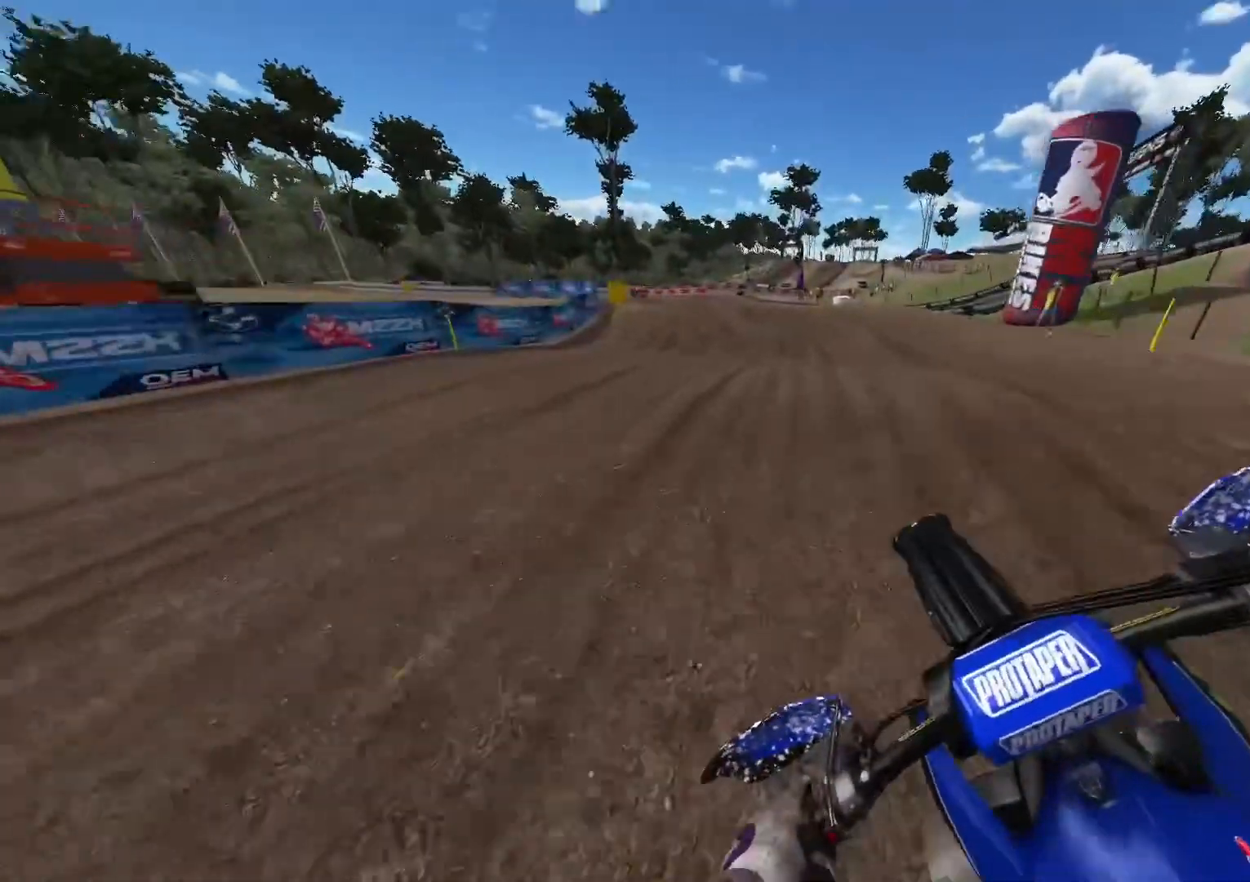
{"buttons": [], "left_stick": "up-left", "right_stick": "center", "events": [[83, "R2", "up"], [383, "R3", "down"], [383, "right_stick", "center"], [467, "R3", "up"]]}
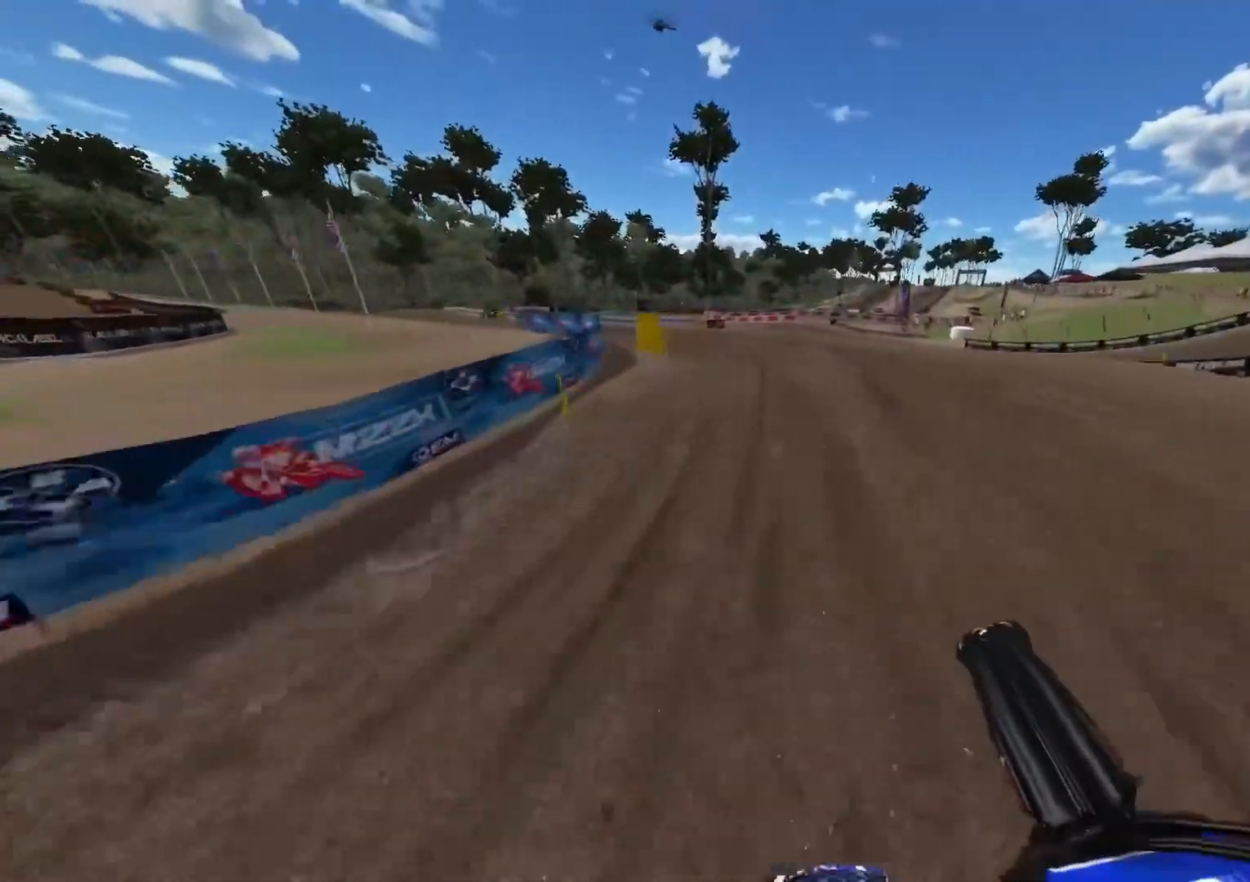
{"buttons": [], "left_stick": "up-left", "right_stick": "center", "events": [[333, "R3", "down"], [400, "R3", "up"]]}
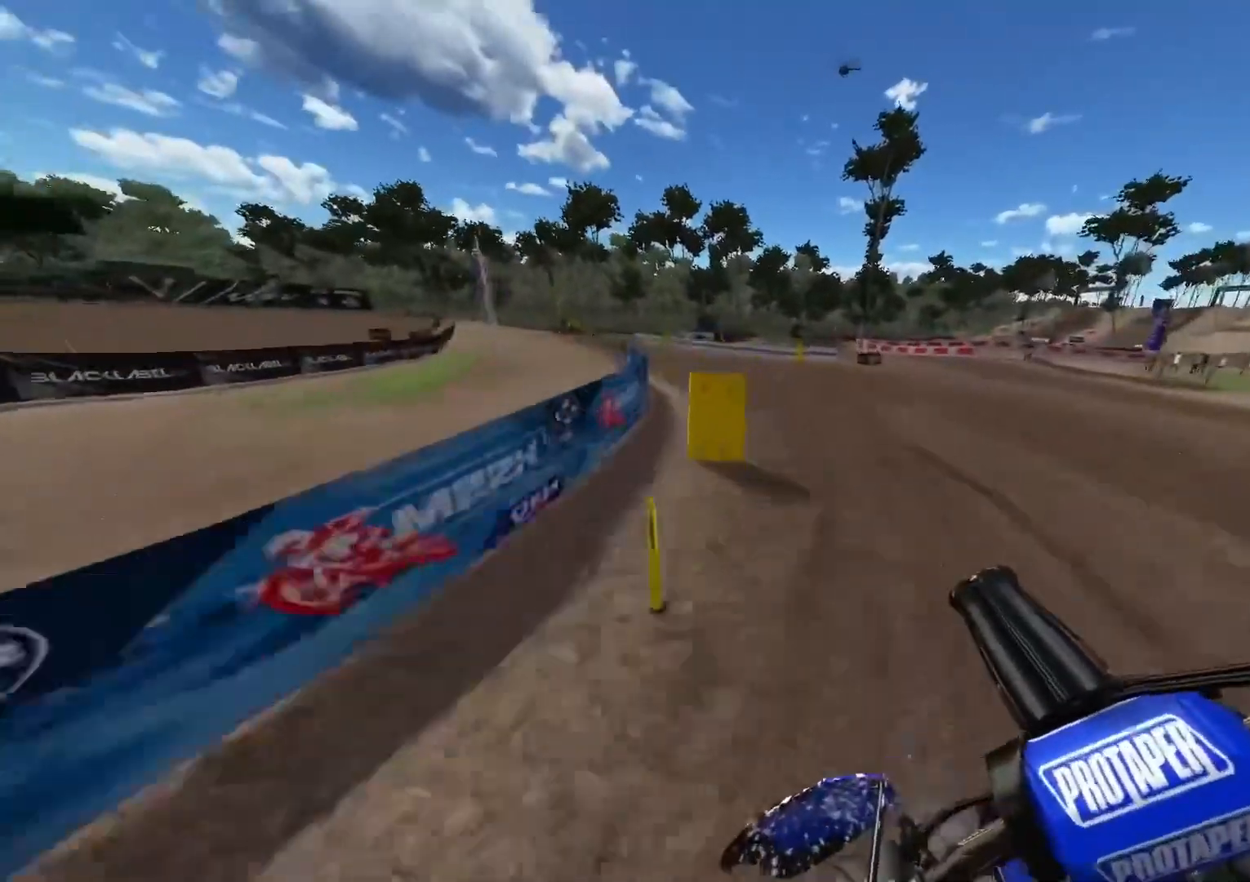
{"buttons": ["R2"], "left_stick": "up-left", "right_stick": "center", "events": [[150, "R2", "down"], [167, "L1", "down"], [350, "L1", "up"]]}
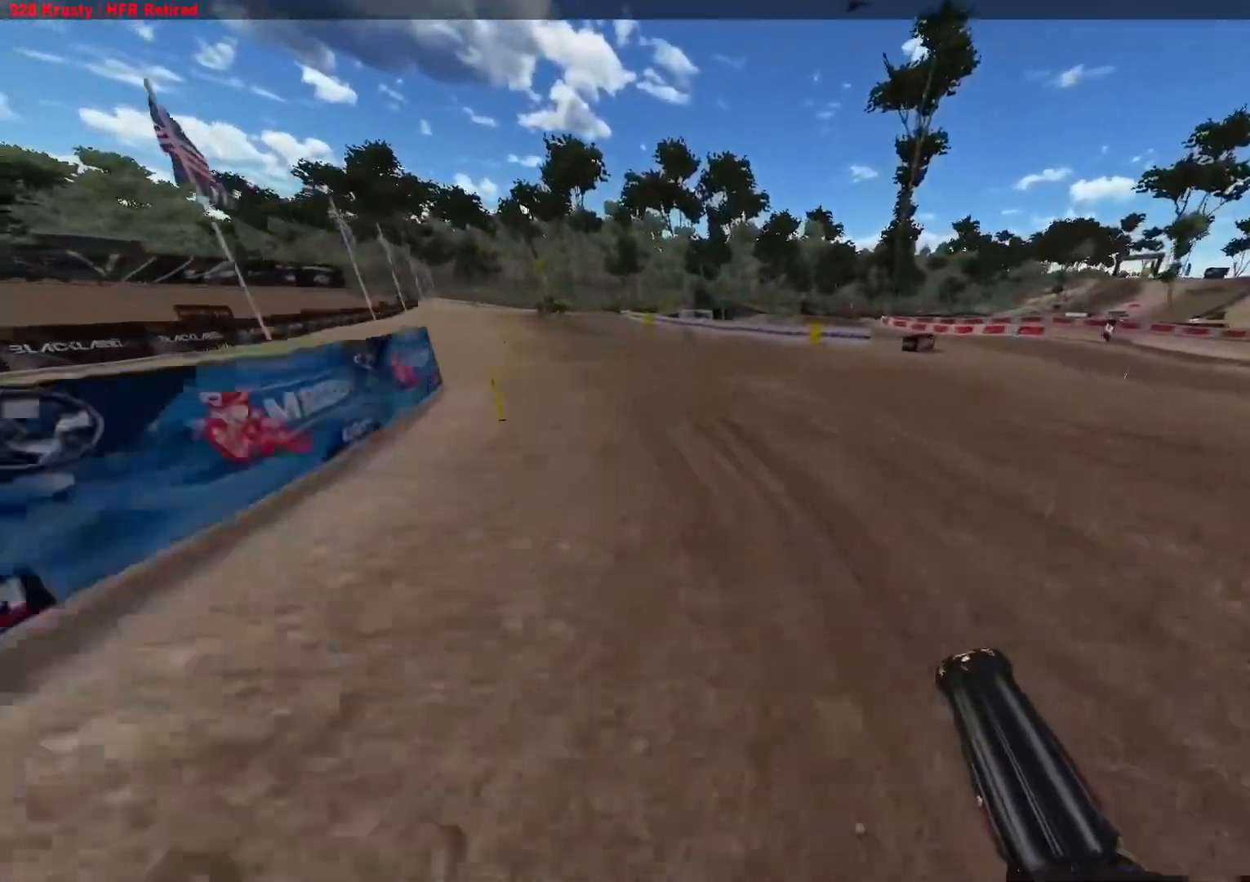
{"buttons": ["R2"], "left_stick": "up-left", "right_stick": "down", "events": [[500, "right_stick", "down"]]}
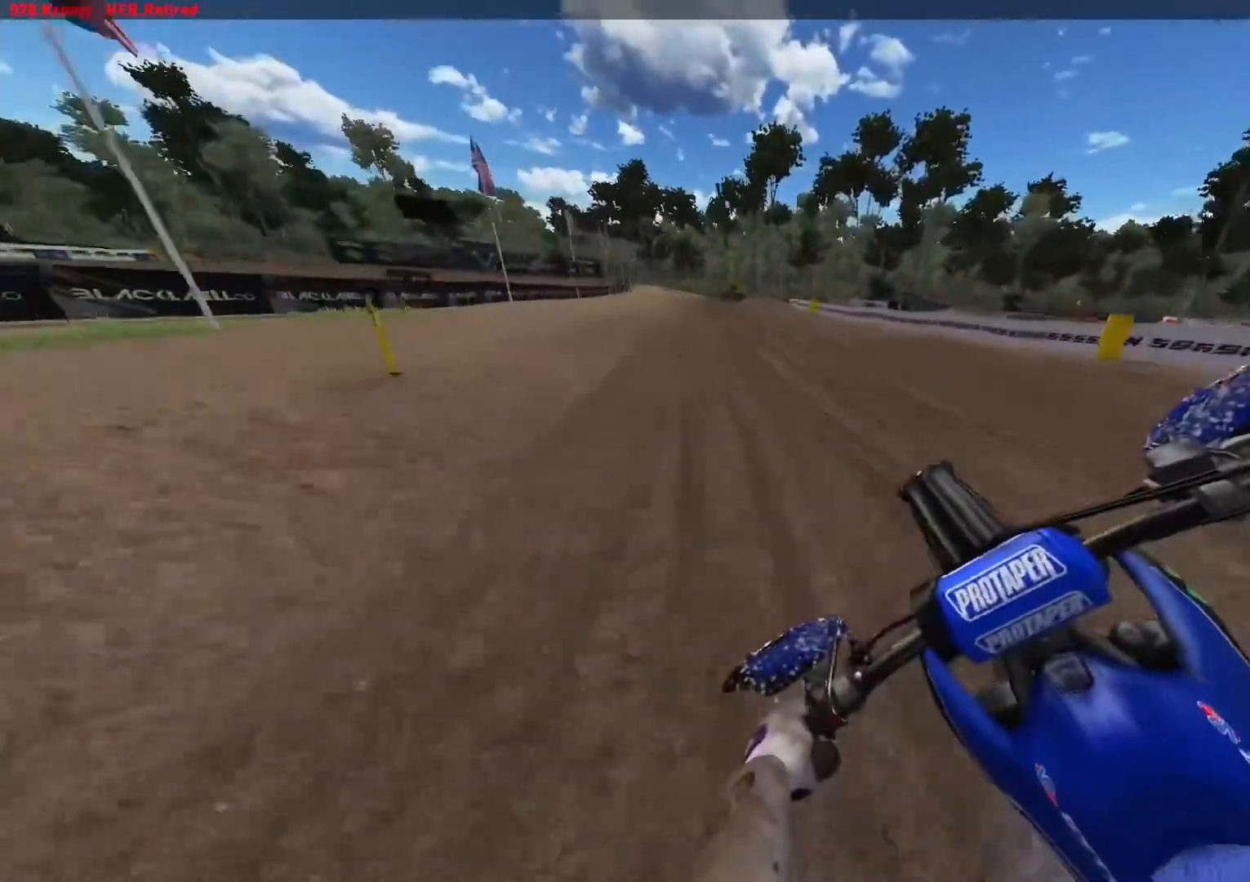
{"buttons": ["R2"], "left_stick": "center", "right_stick": "down", "events": [[500, "left_stick", "center"]]}